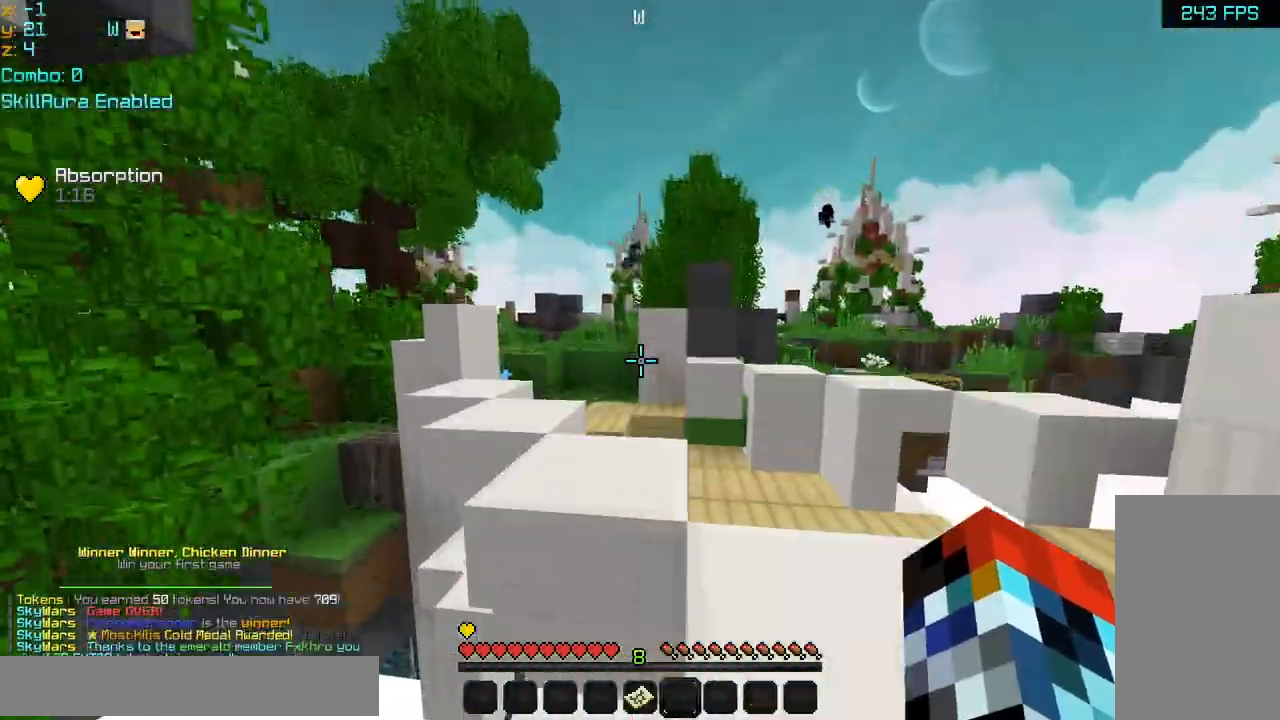
Gameplay with keyboard and mouse; each line is a JSON object with the keys and mouse buttons held at the frame after it. "events" lists presses ("down") and releases ("up") of "down", "left", "right", "space", "up", "mouse_left" and "mouse_right" between this image and that frame as [ms after this image, input, new state], when the widget could be followed in between. "mouse_left", "mouse_right" = the "left", "right" buttons of the "mouse" list. No other keys are recorded. Fast repeated clicks can show as one long hold. Mouse movement is not recorded.
{"keys": [], "mouse": [], "events": []}
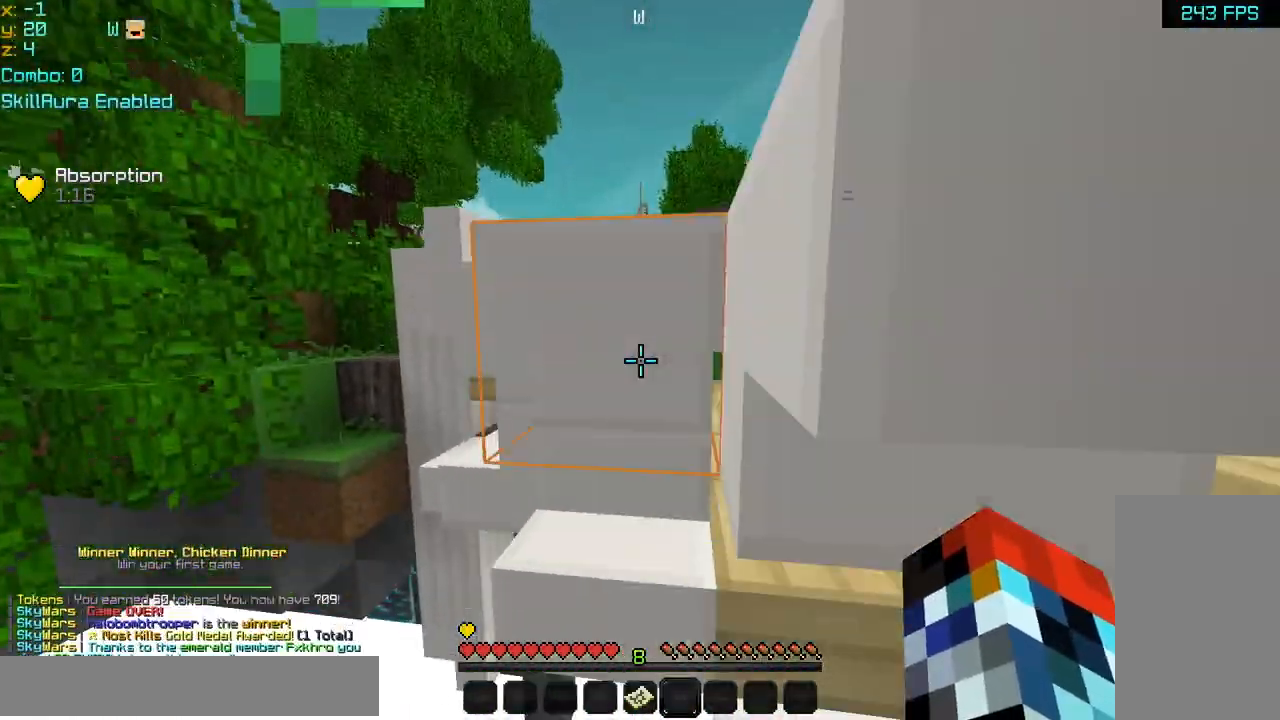
{"keys": [], "mouse": [], "events": []}
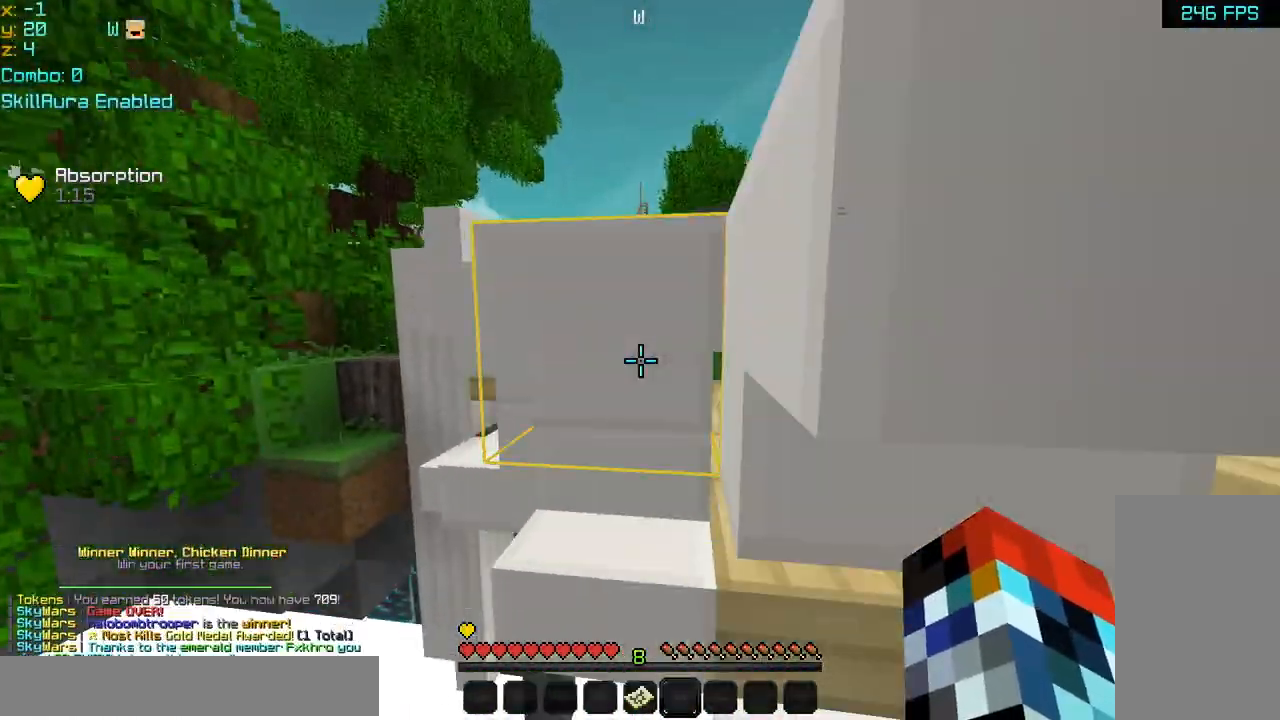
{"keys": [], "mouse": [], "events": []}
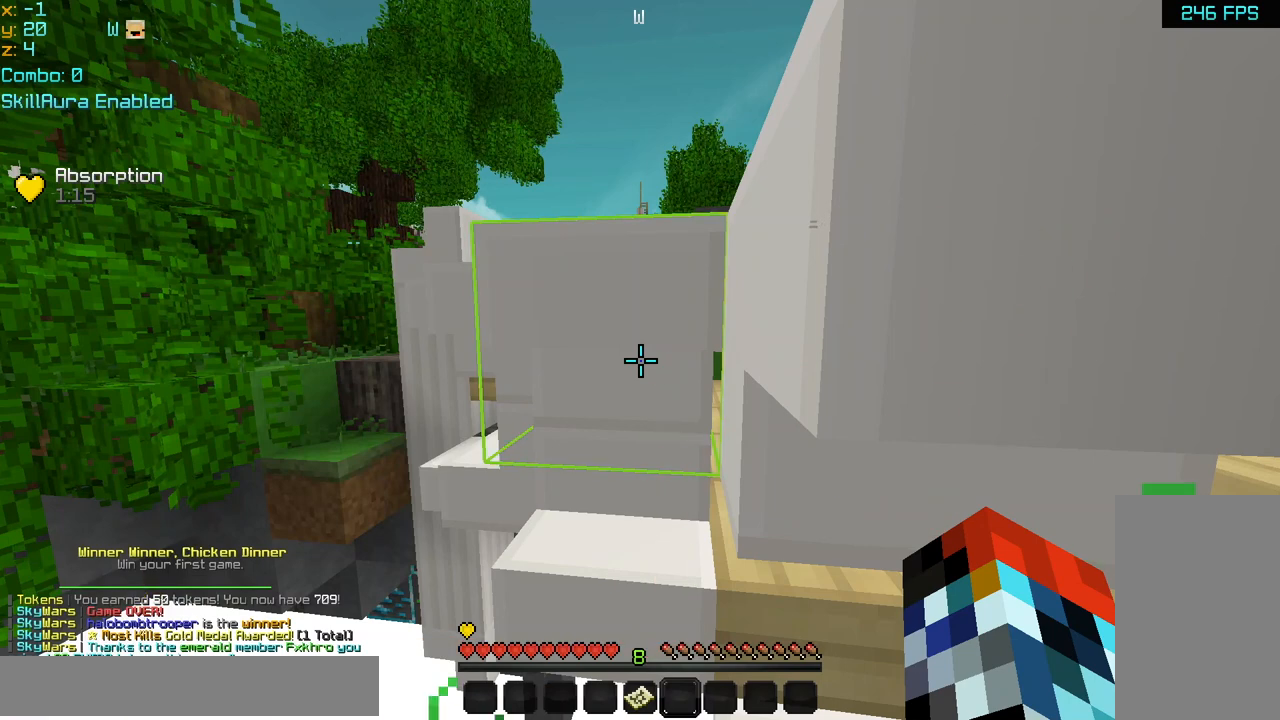
{"keys": [], "mouse": [], "events": []}
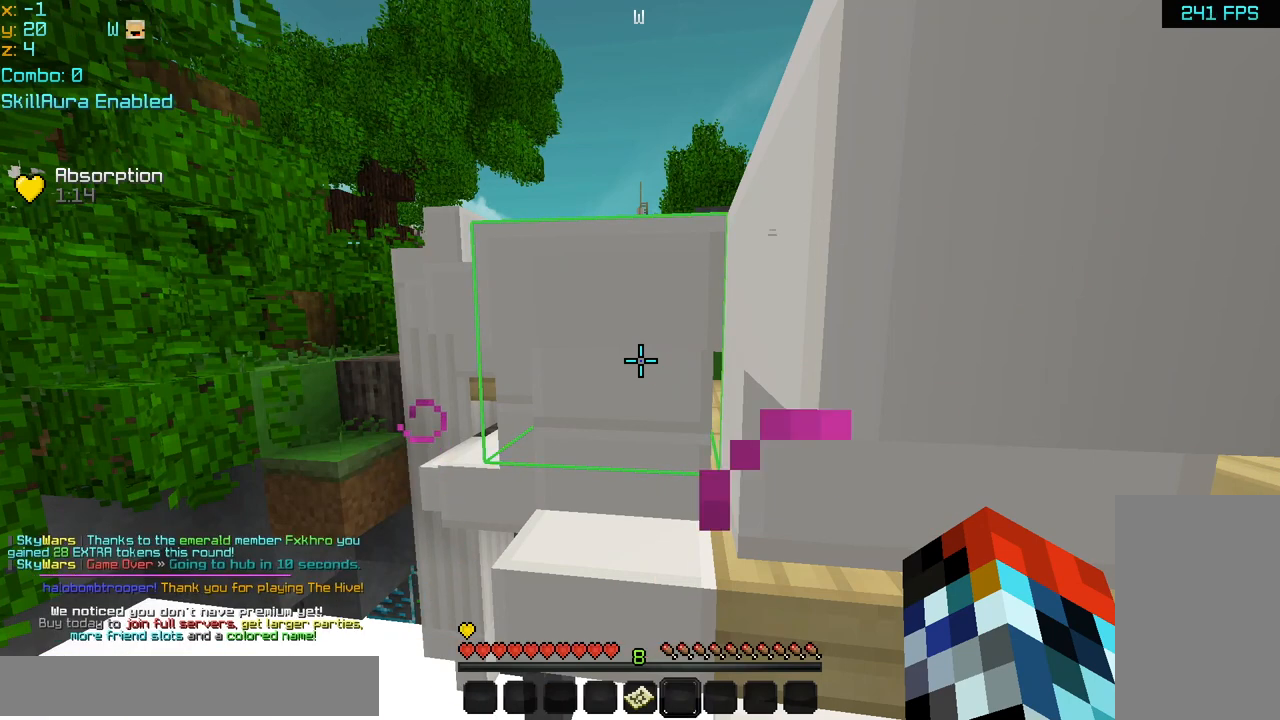
{"keys": [], "mouse": [], "events": []}
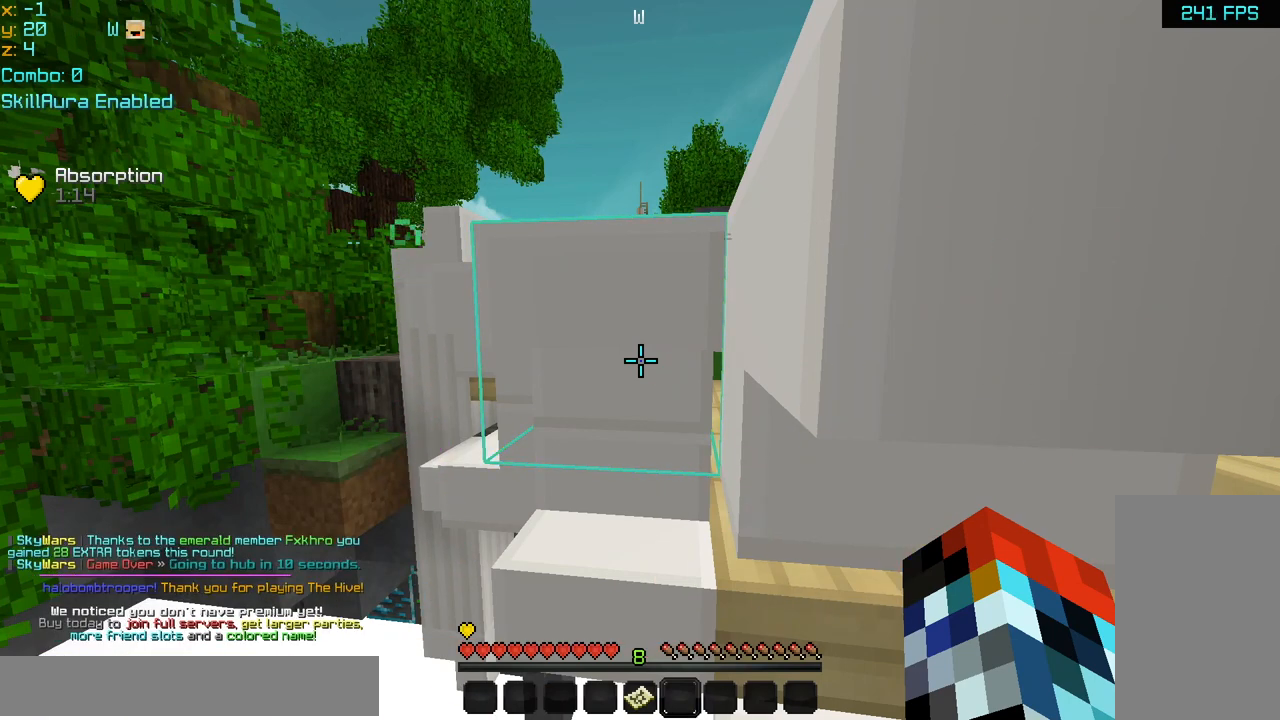
{"keys": ["up"], "mouse": [], "events": [[480, "up", "down"]]}
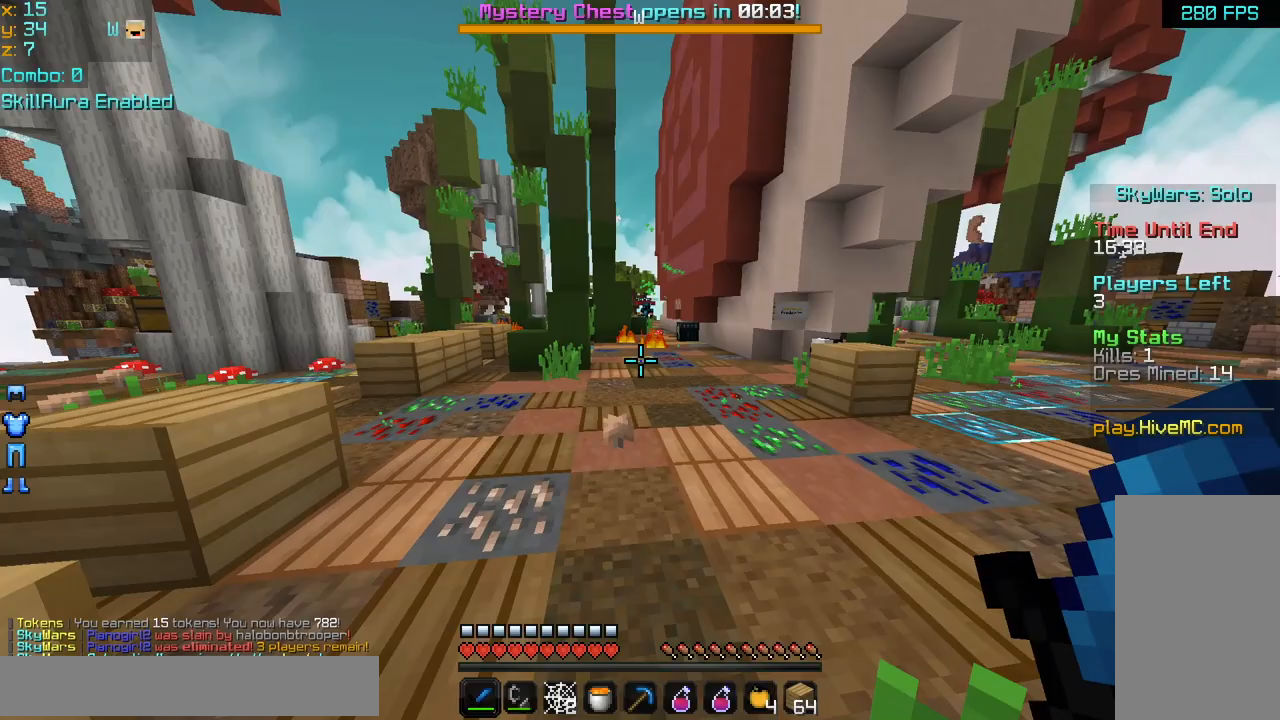
{"keys": ["right", "space", "up"], "mouse": [], "events": [[80, "space", "down"], [160, "mouse_left", "down"], [280, "mouse_left", "up"], [360, "right", "down"], [400, "mouse_left", "down"], [440, "mouse_left", "up"], [480, "mouse_left", "down"], [520, "mouse_left", "up"]]}
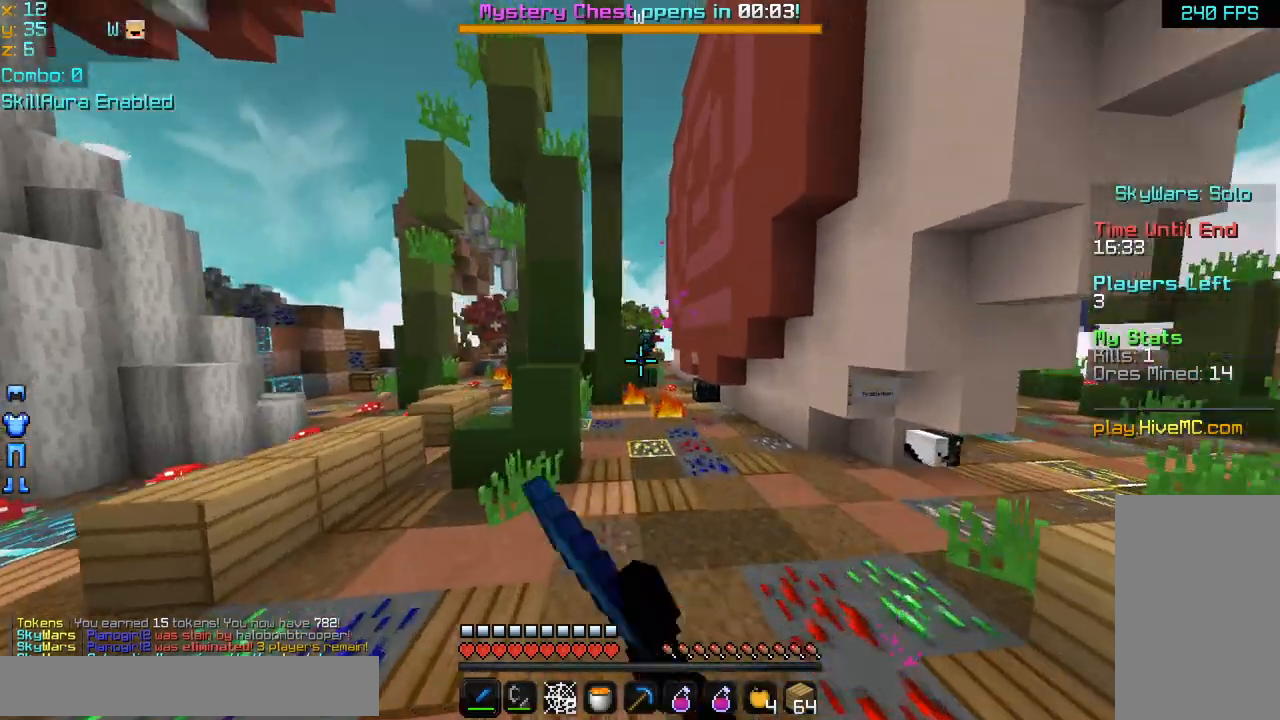
{"keys": ["up"], "mouse": [], "events": [[40, "mouse_left", "down"], [120, "mouse_left", "up"], [120, "right", "up"], [160, "left", "down"], [160, "space", "up"], [240, "mouse_left", "down"], [360, "left", "up"], [360, "mouse_left", "up"], [400, "mouse_left", "down"], [480, "mouse_left", "up"]]}
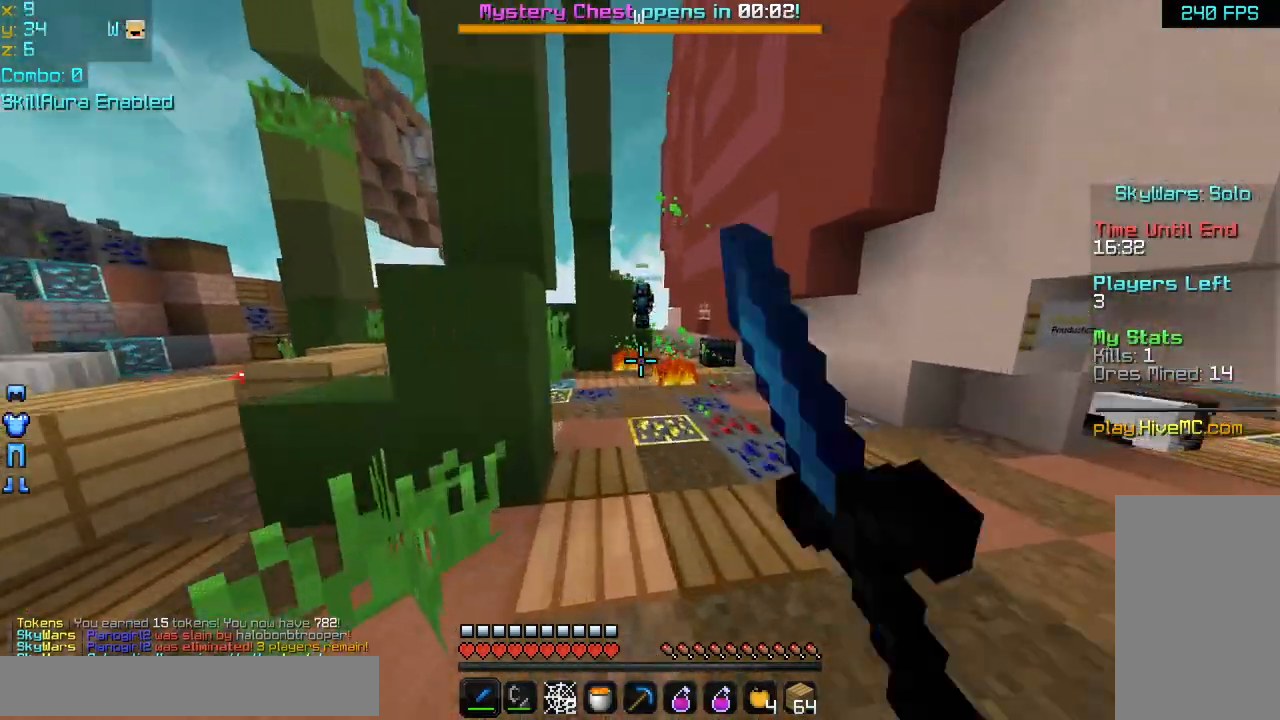
{"keys": ["left", "up"], "mouse": [], "events": [[40, "space", "down"], [80, "mouse_left", "down"], [120, "mouse_left", "up"], [160, "mouse_left", "down"], [200, "mouse_left", "up"], [200, "space", "up"], [240, "mouse_left", "down"], [280, "mouse_left", "up"], [320, "mouse_left", "down"], [360, "left", "down"], [400, "mouse_left", "up"], [440, "mouse_left", "down"], [520, "mouse_left", "up"]]}
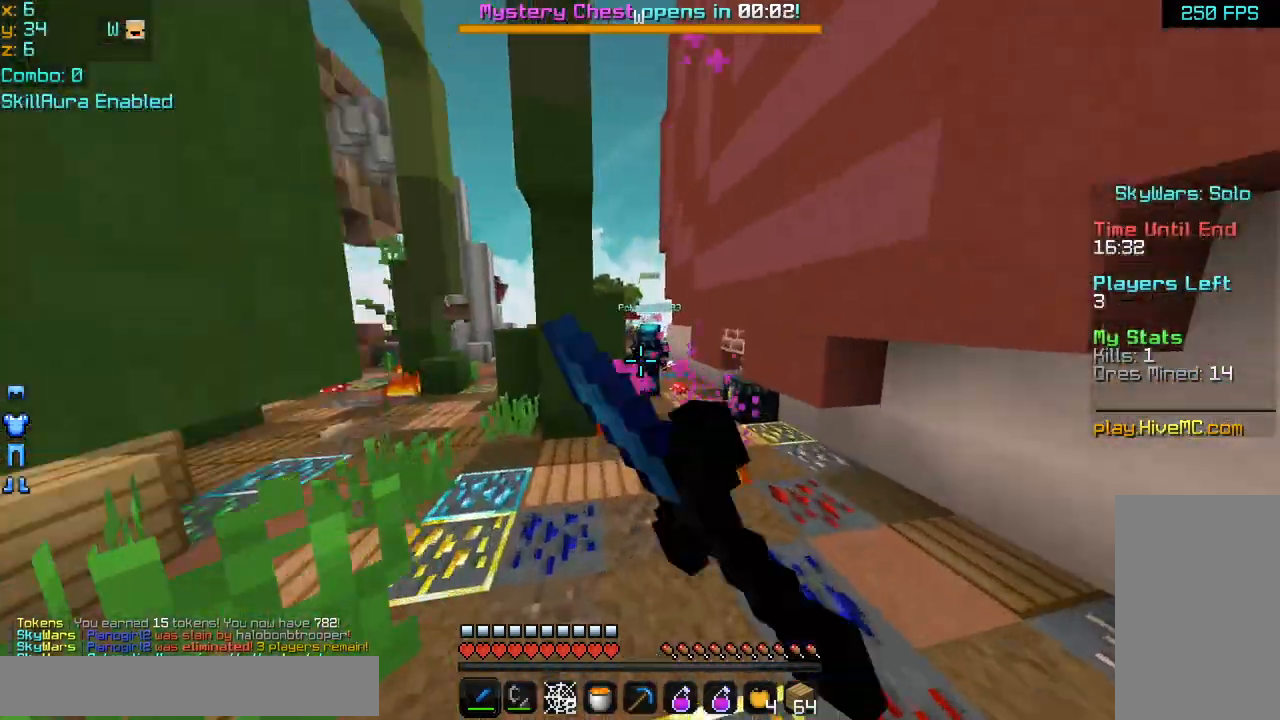
{"keys": ["up"], "mouse": [], "events": [[40, "mouse_left", "down"], [80, "mouse_left", "up"], [160, "mouse_left", "down"], [280, "mouse_left", "up"], [360, "mouse_left", "down"], [480, "left", "up"], [480, "mouse_left", "up"]]}
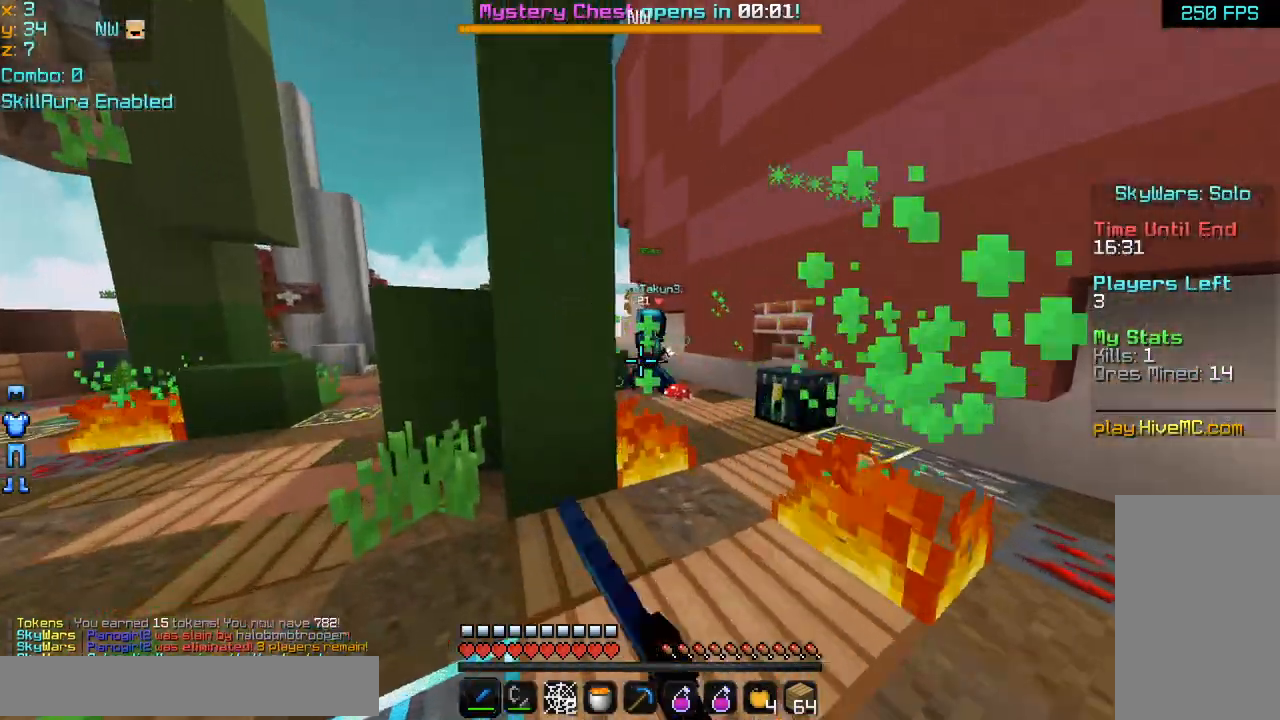
{"keys": ["down", "right"], "mouse": [], "events": [[40, "right", "down"], [80, "mouse_left", "down"], [80, "right", "up"], [80, "up", "up"], [120, "left", "down"], [120, "mouse_left", "up"], [160, "mouse_left", "down"], [200, "mouse_left", "up"], [320, "down", "down"], [360, "left", "up"], [440, "right", "down"]]}
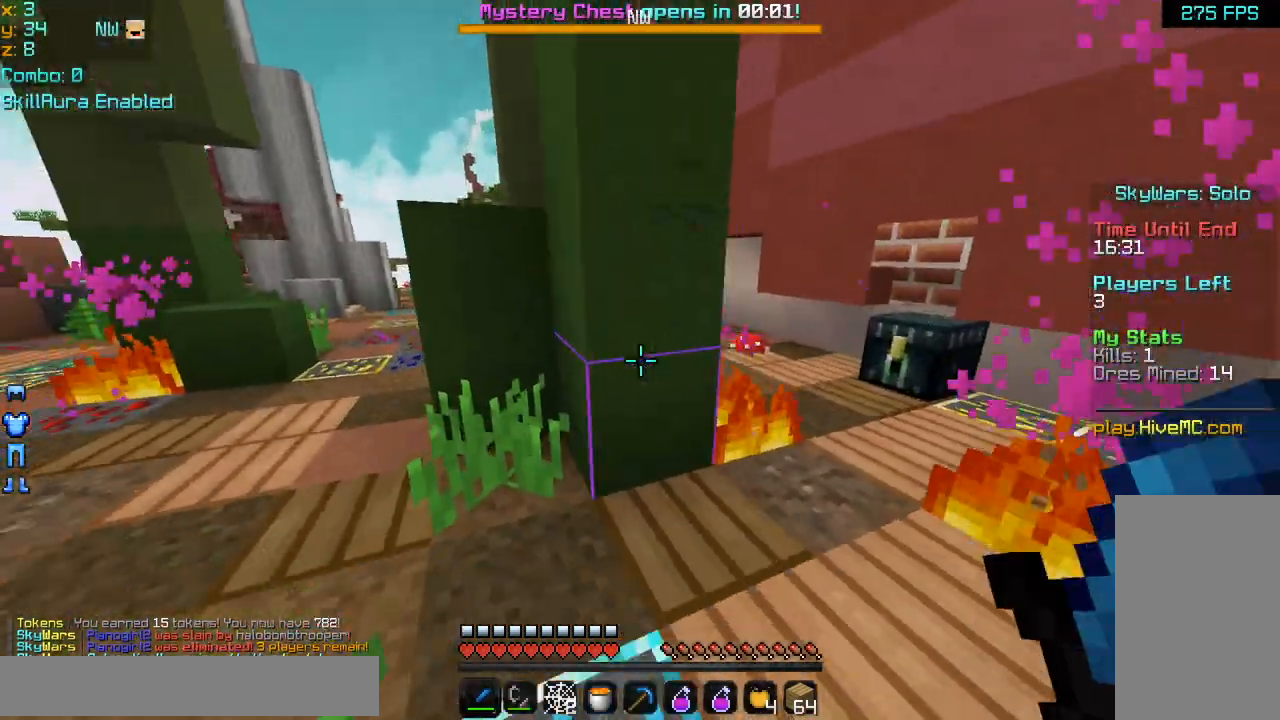
{"keys": ["space", "up"], "mouse": [], "events": [[40, "down", "up"], [200, "up", "down"], [280, "right", "up"], [480, "space", "down"]]}
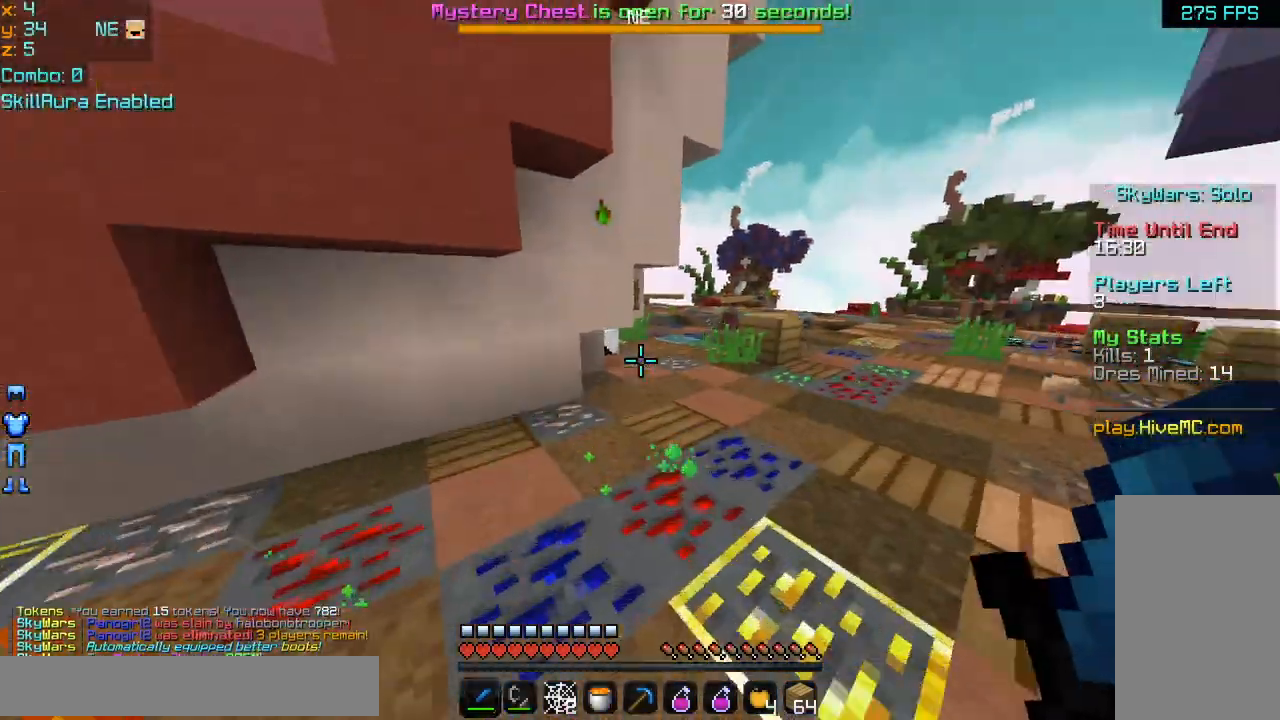
{"keys": ["up"], "mouse": [], "events": [[520, "space", "up"]]}
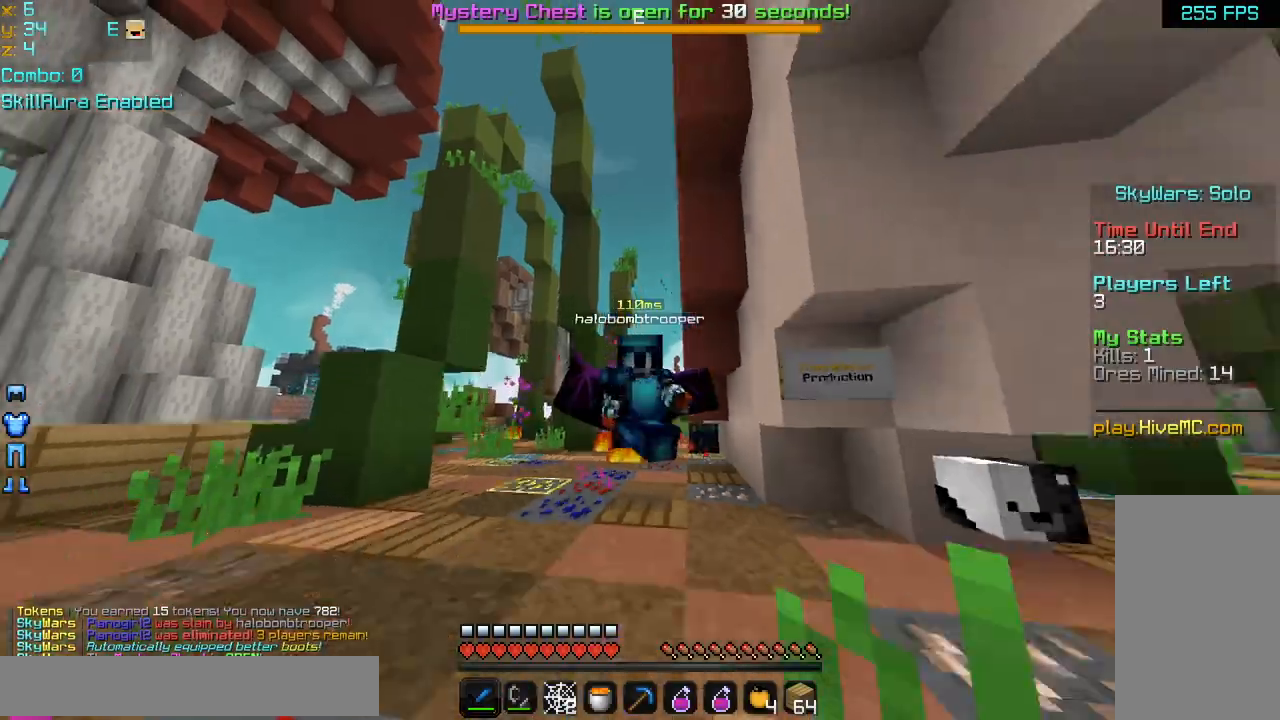
{"keys": ["space", "up"], "mouse": [], "events": [[320, "space", "down"]]}
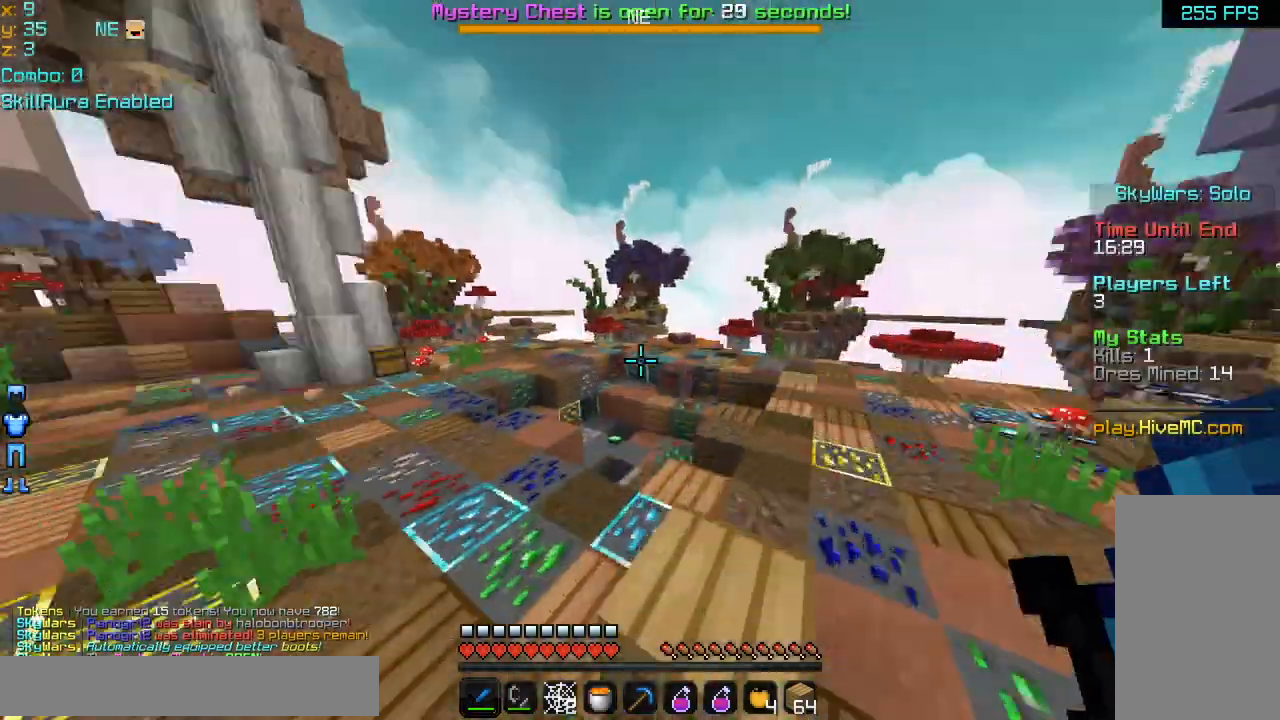
{"keys": ["left", "up"], "mouse": ["left"], "events": [[40, "down", "down"], [40, "left", "down"], [40, "space", "up"], [40, "up", "up"], [120, "down", "up"], [240, "up", "down"], [320, "space", "down"], [400, "mouse_left", "down"], [480, "mouse_left", "up"], [520, "mouse_left", "down"], [520, "space", "up"]]}
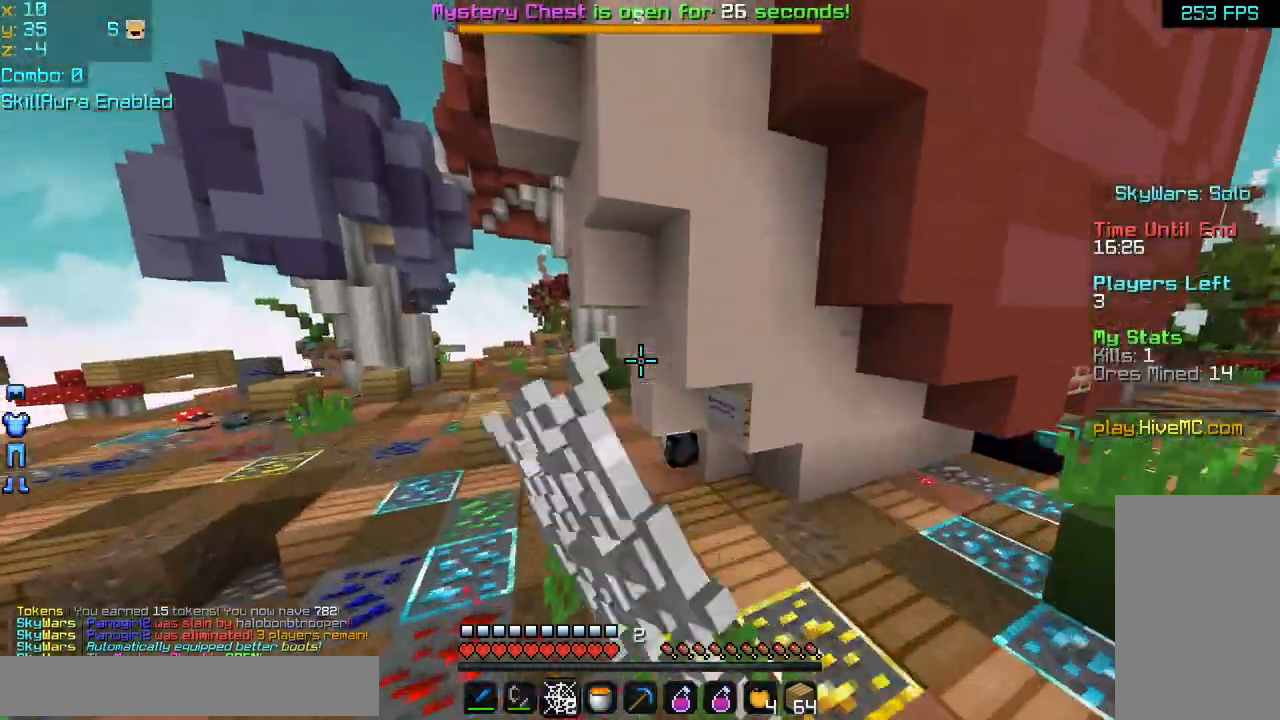
{"keys": ["left", "up"], "mouse": [], "events": [[120, "mouse_left", "up"], [160, "mouse_left", "down"], [240, "mouse_left", "up"]]}
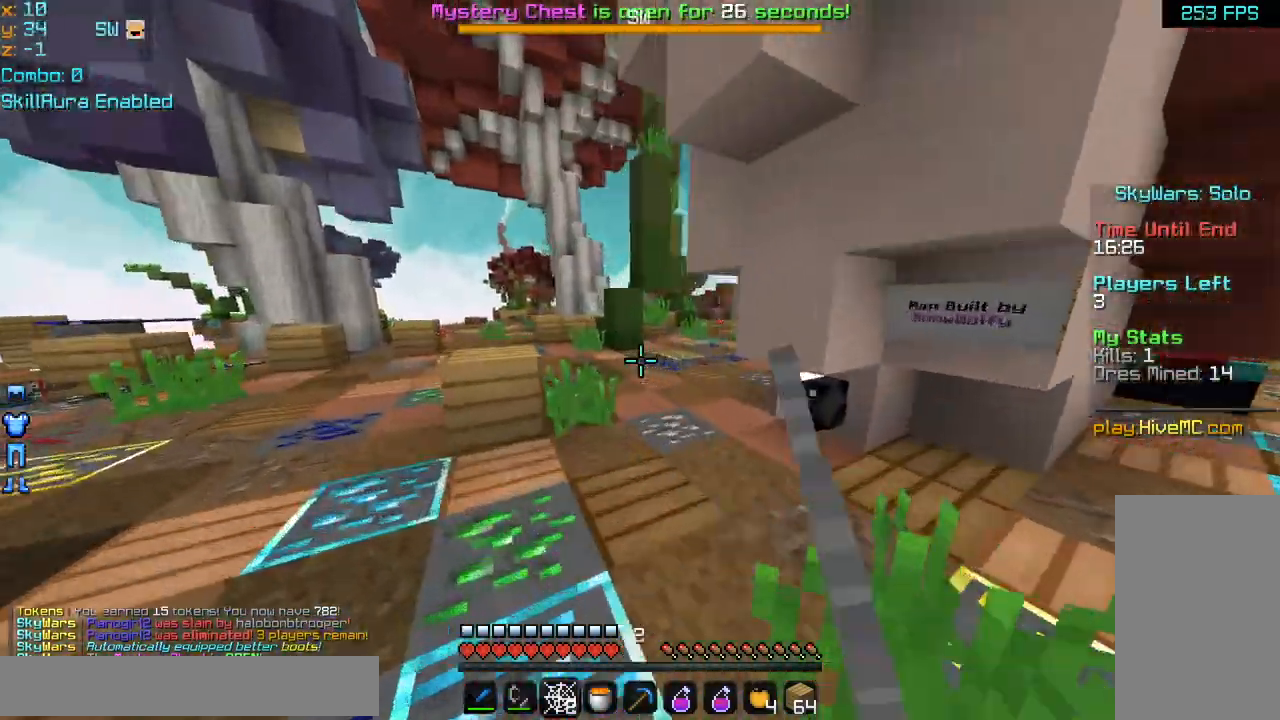
{"keys": ["left", "up"], "mouse": ["left"], "events": [[160, "space", "down"], [240, "space", "up"], [360, "mouse_left", "down"], [400, "mouse_left", "up"], [480, "mouse_left", "down"]]}
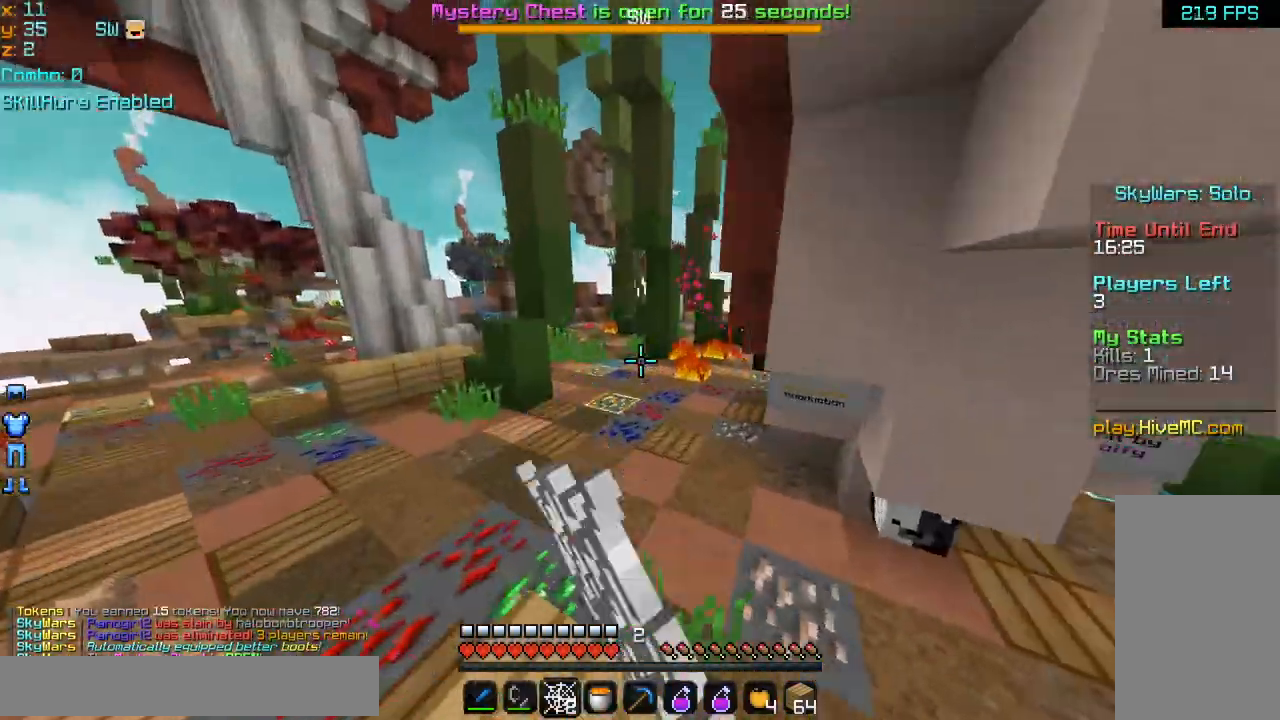
{"keys": ["up"], "mouse": [], "events": [[40, "mouse_left", "up"], [80, "space", "down"], [120, "mouse_left", "down"], [200, "left", "up"], [200, "mouse_left", "up"], [240, "space", "up"]]}
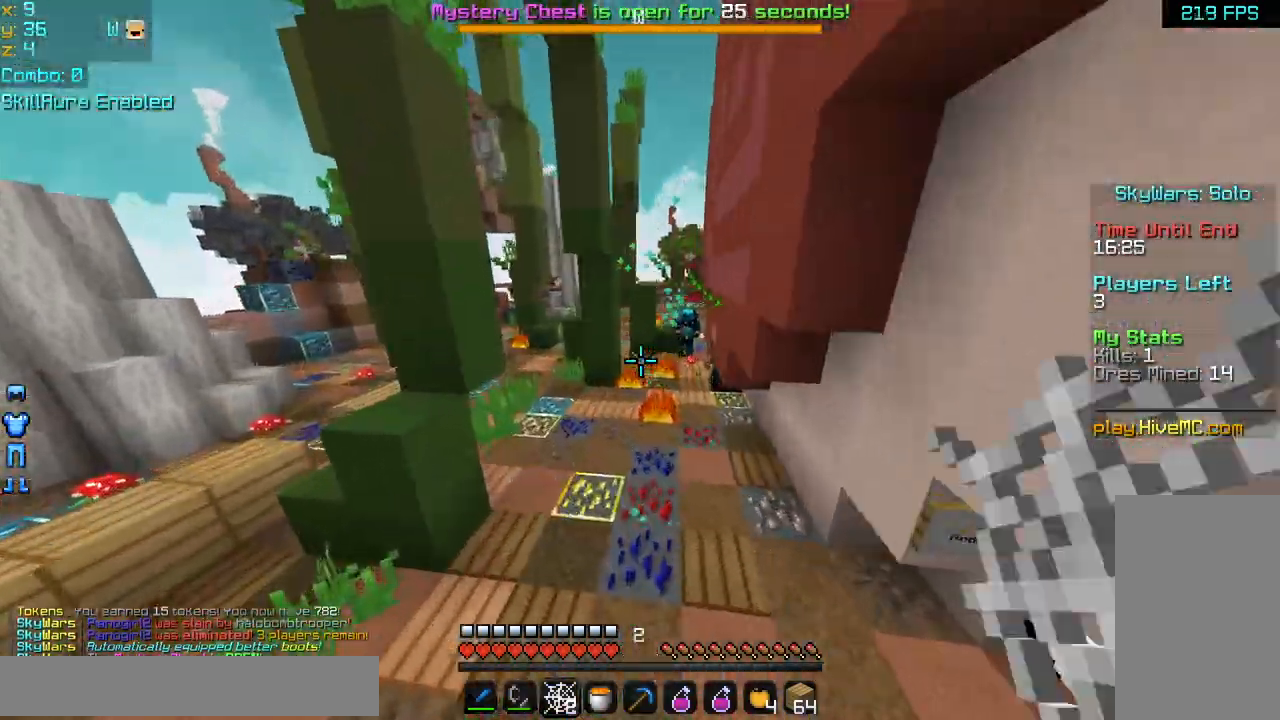
{"keys": ["left", "up"], "mouse": [], "events": [[400, "left", "down"]]}
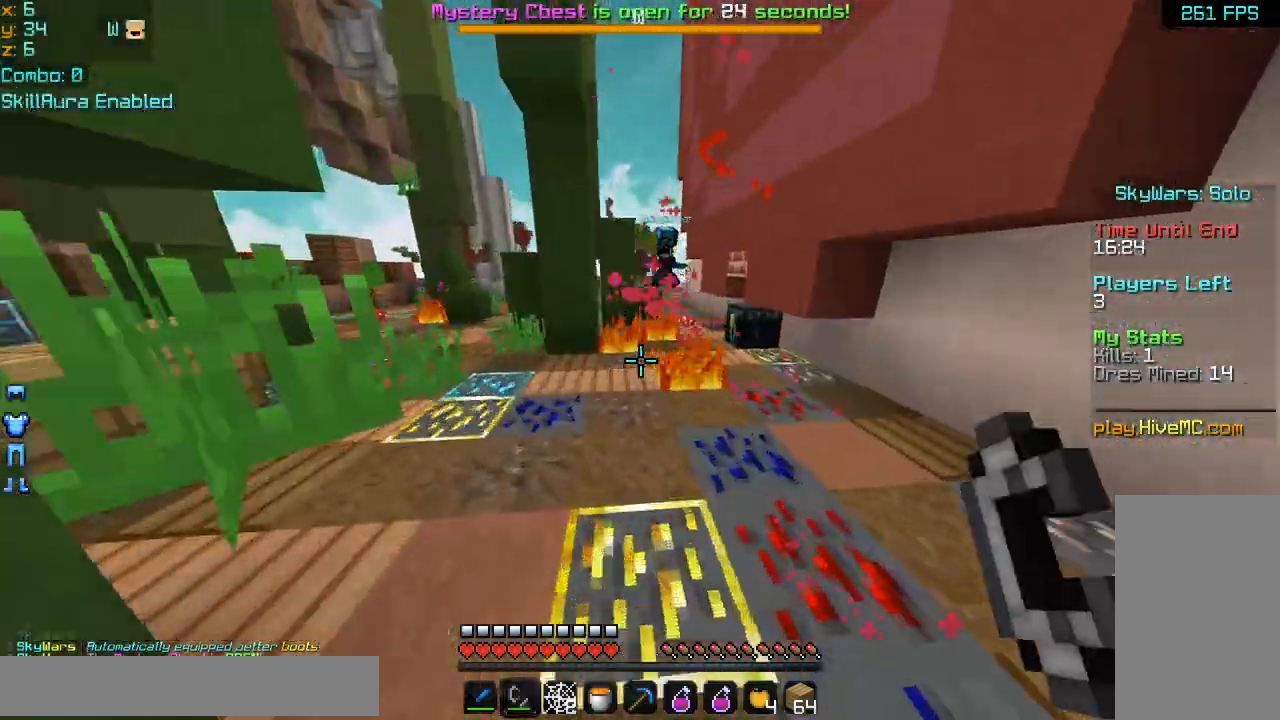
{"keys": ["left", "space", "up"], "mouse": [], "events": [[360, "mouse_left", "down"], [400, "mouse_left", "up"], [480, "space", "down"]]}
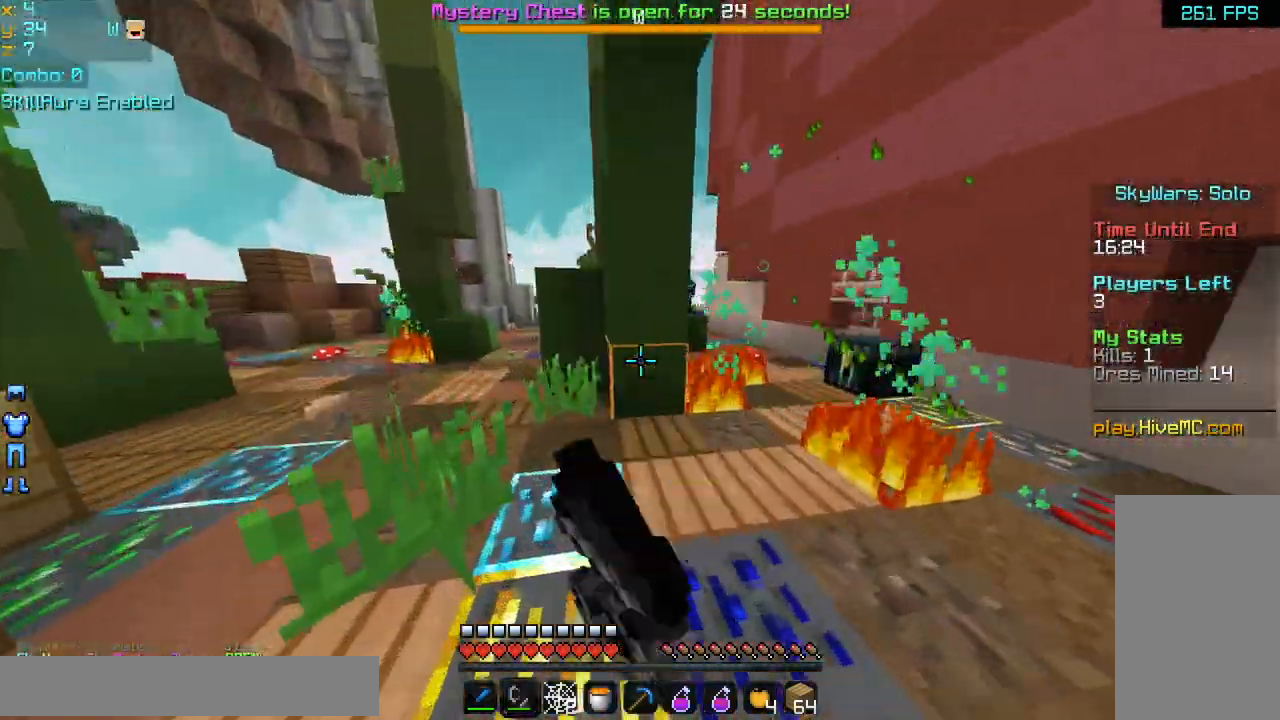
{"keys": ["left"], "mouse": [], "events": [[40, "mouse_left", "down"], [120, "mouse_left", "up"], [200, "mouse_left", "down"], [280, "mouse_left", "up"], [440, "space", "up"], [480, "up", "up"]]}
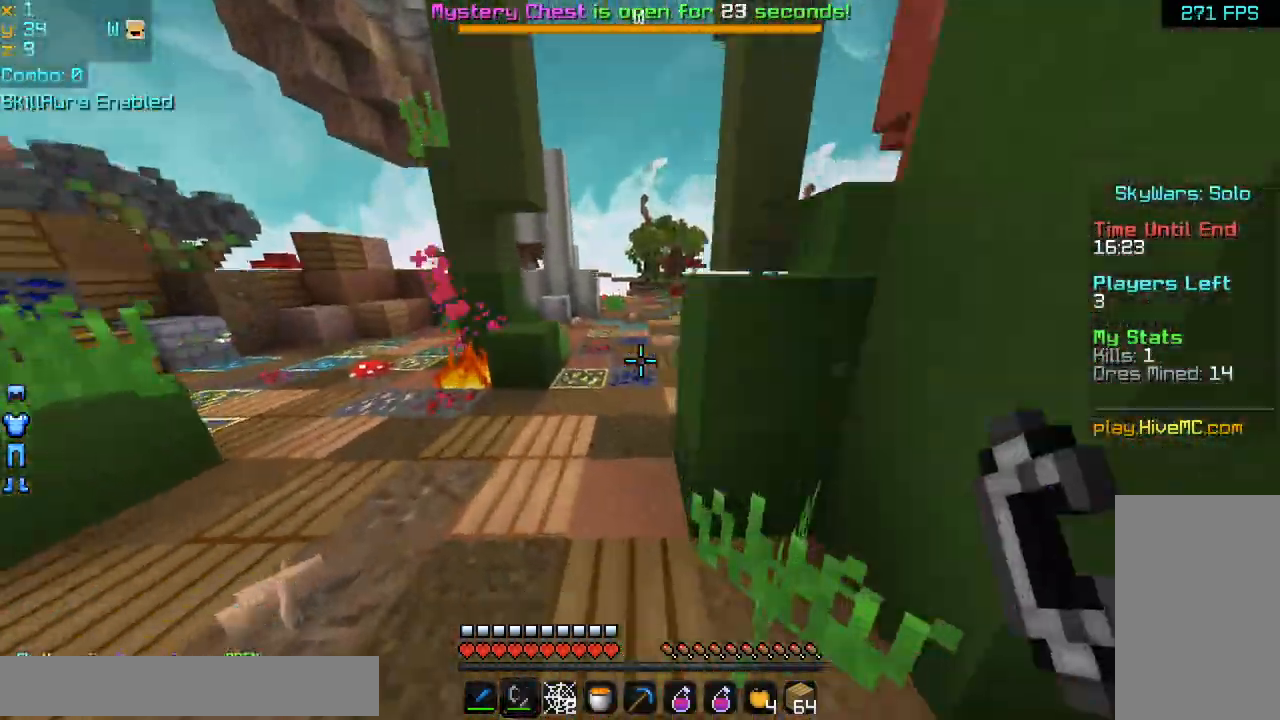
{"keys": ["down", "right"], "mouse": ["right"], "events": [[160, "down", "down"], [160, "mouse_right", "down"], [240, "mouse_right", "up"], [280, "mouse_right", "down"], [400, "mouse_right", "up"], [440, "mouse_right", "down"], [480, "left", "up"], [480, "right", "down"]]}
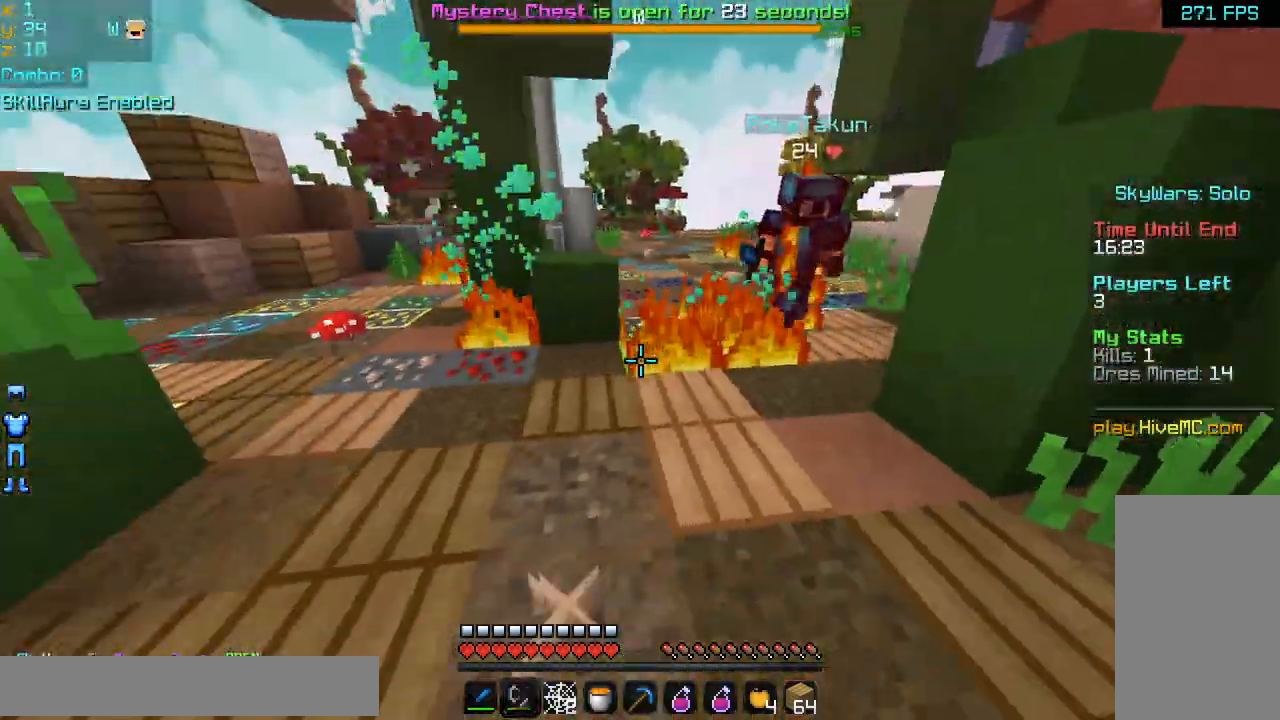
{"keys": ["down", "left"], "mouse": [], "events": [[40, "mouse_right", "up"], [80, "mouse_right", "down"], [200, "left", "down"], [200, "mouse_right", "up"], [240, "mouse_right", "down"], [240, "right", "up"], [320, "mouse_right", "up"]]}
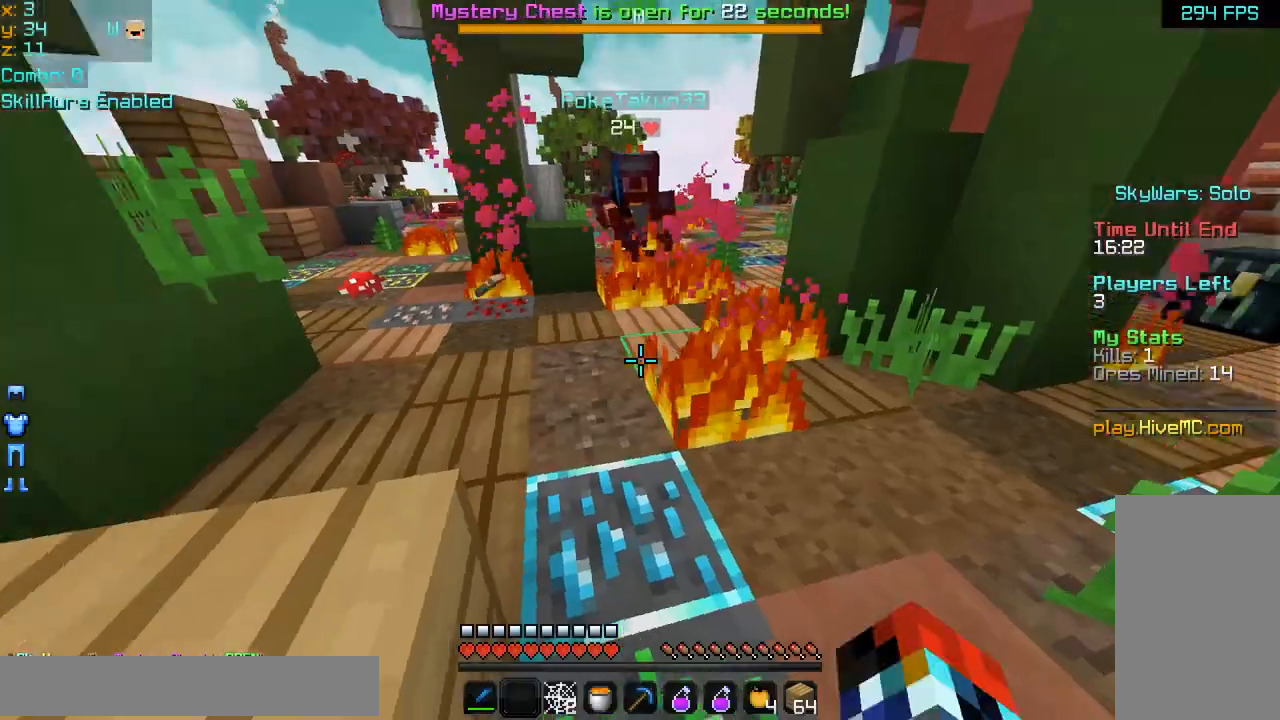
{"keys": ["down", "right"], "mouse": [], "events": [[160, "down", "up"], [160, "left", "up"], [240, "mouse_right", "down"], [240, "right", "down"], [320, "down", "down"], [320, "mouse_right", "up"], [360, "mouse_right", "down"], [440, "mouse_right", "up"]]}
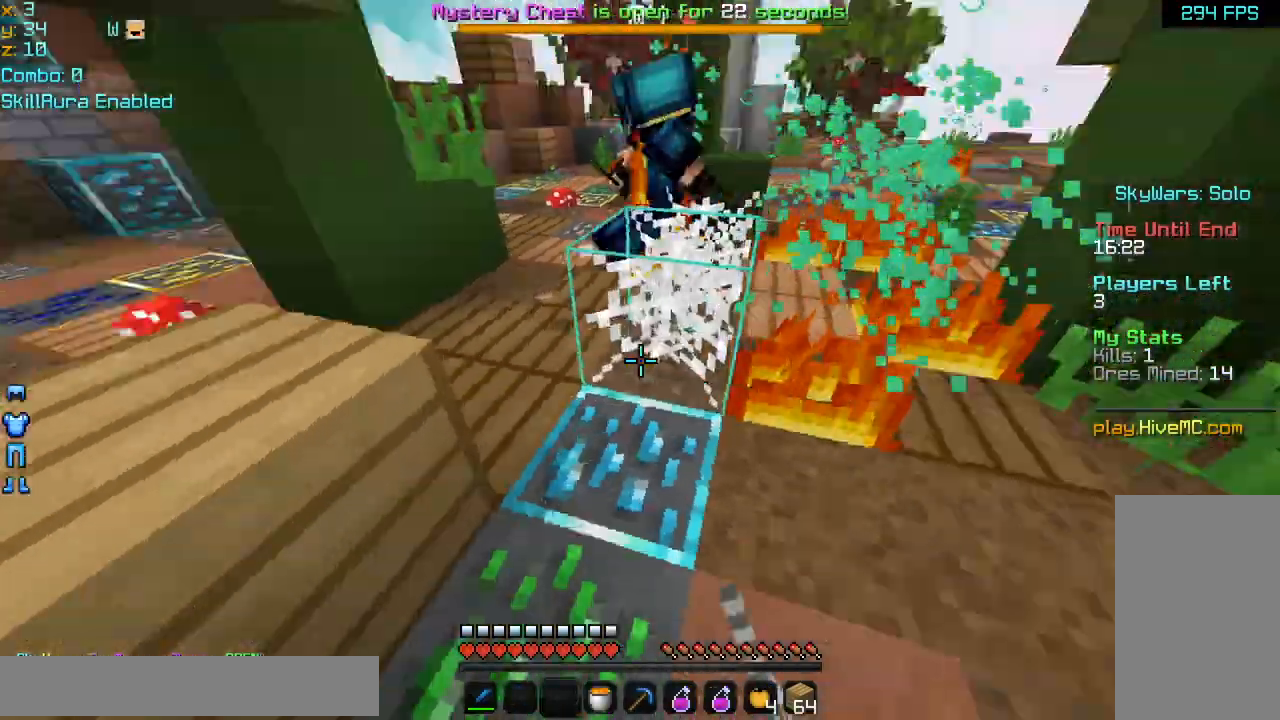
{"keys": ["space", "up"], "mouse": [], "events": [[40, "mouse_right", "down"], [240, "left", "down"], [240, "mouse_right", "up"], [280, "mouse_right", "down"], [280, "right", "up"], [360, "mouse_right", "up"], [400, "down", "up"], [440, "up", "down"], [480, "left", "up"], [520, "space", "down"]]}
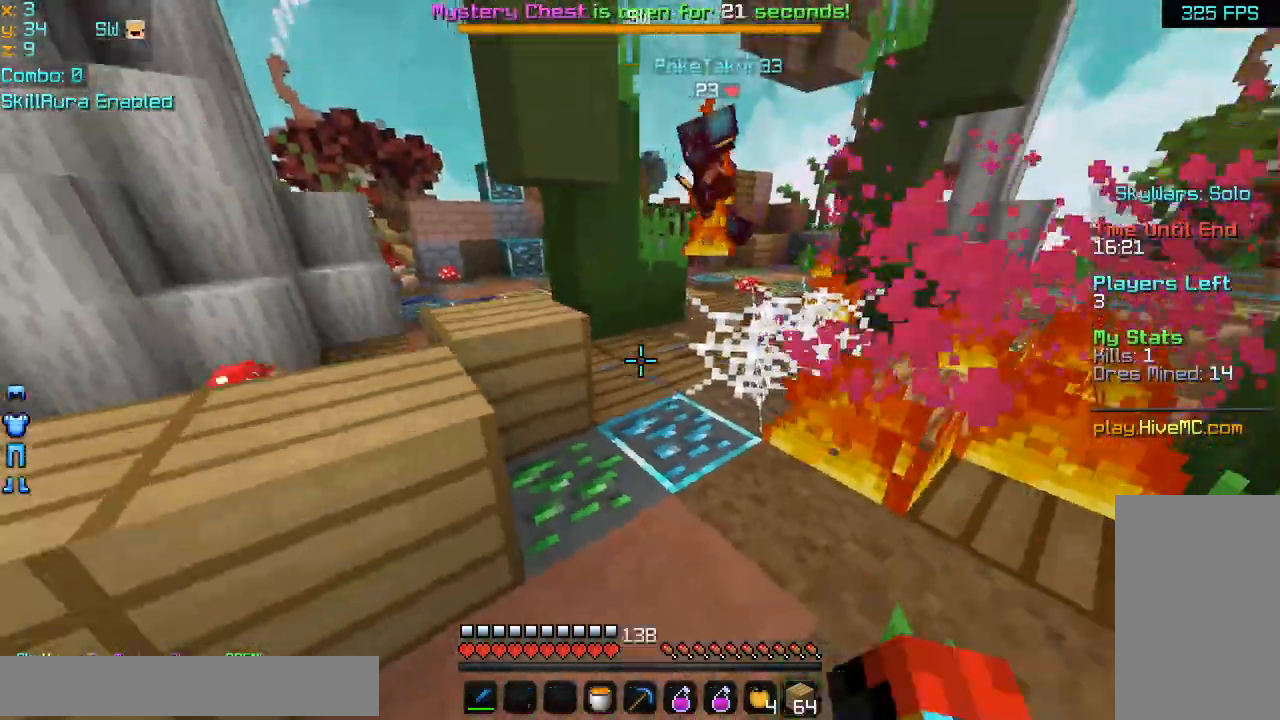
{"keys": ["left", "up"], "mouse": [], "events": [[40, "left", "down"], [80, "space", "up"], [440, "left", "up"], [480, "left", "down"]]}
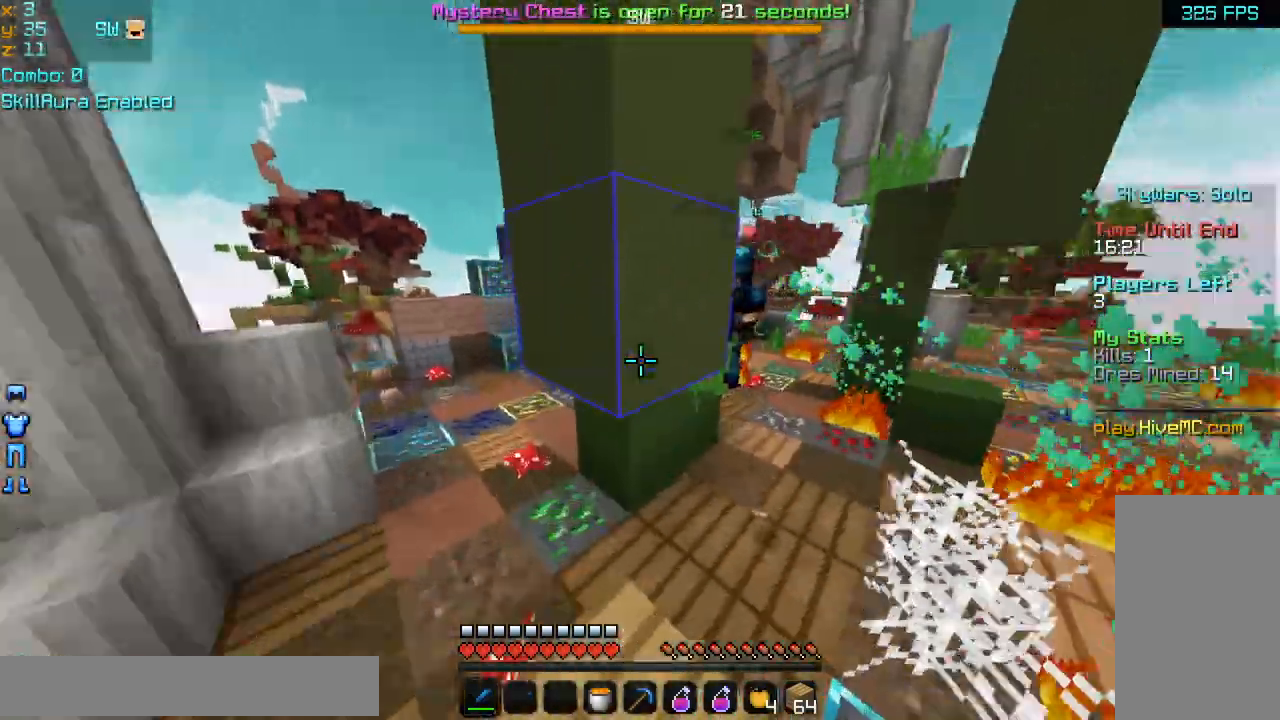
{"keys": ["up"], "mouse": [], "events": [[40, "left", "up"], [80, "left", "down"], [160, "space", "down"], [240, "left", "up"], [320, "left", "down"], [360, "space", "up"], [440, "mouse_left", "down"], [480, "left", "up"], [520, "mouse_left", "up"]]}